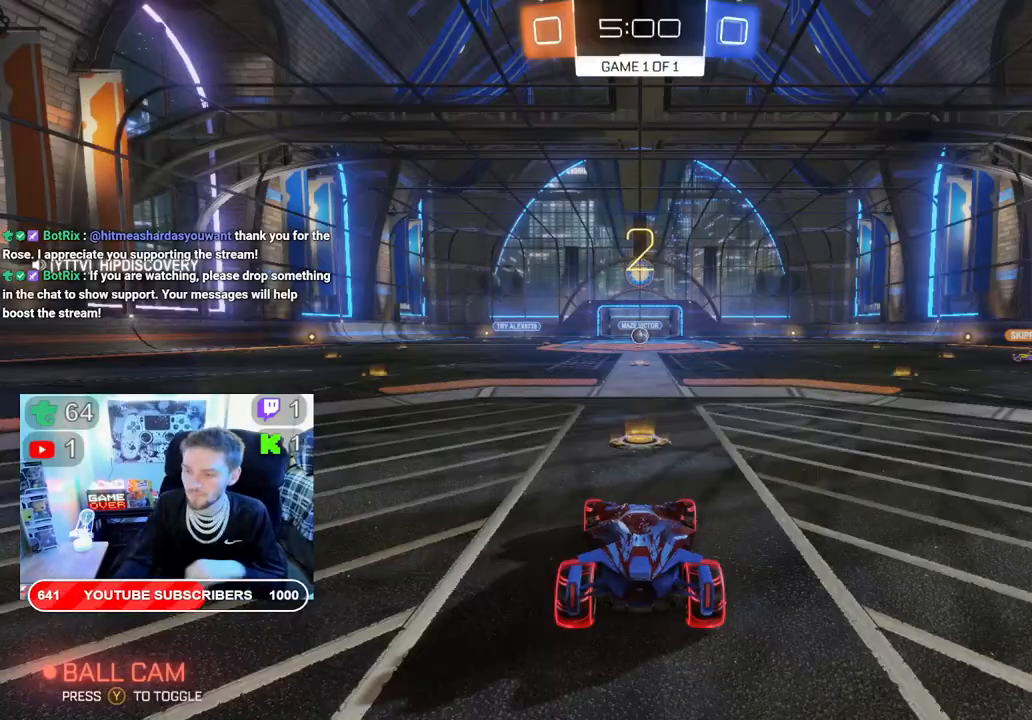
Gameplay with a controller (Xbox layout); each line is a JSON object with the inputs held at the frame after it. "events" lists button and stick changes between this image and that frame as [ms after this image, input, new state], when the widget could be followed in between.
{"buttons": ["R2"], "left_stick": "center", "right_stick": "center", "events": [[183, "R2", "down"]]}
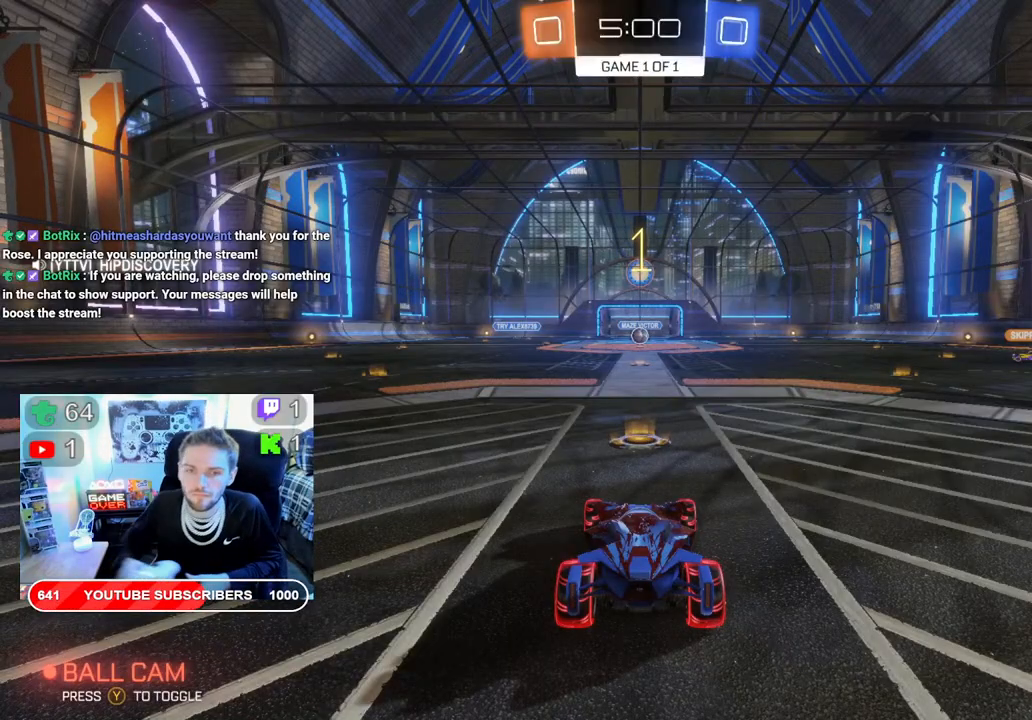
{"buttons": ["B", "R2"], "left_stick": "center", "right_stick": "center", "events": [[467, "B", "down"]]}
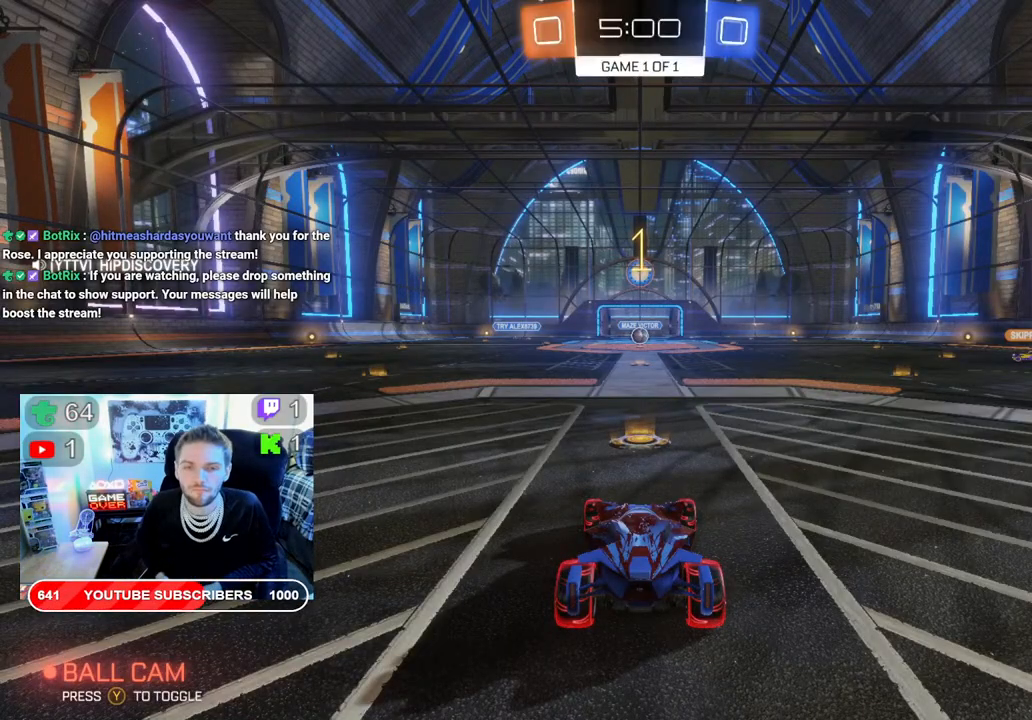
{"buttons": ["B", "R2"], "left_stick": "center", "right_stick": "center", "events": []}
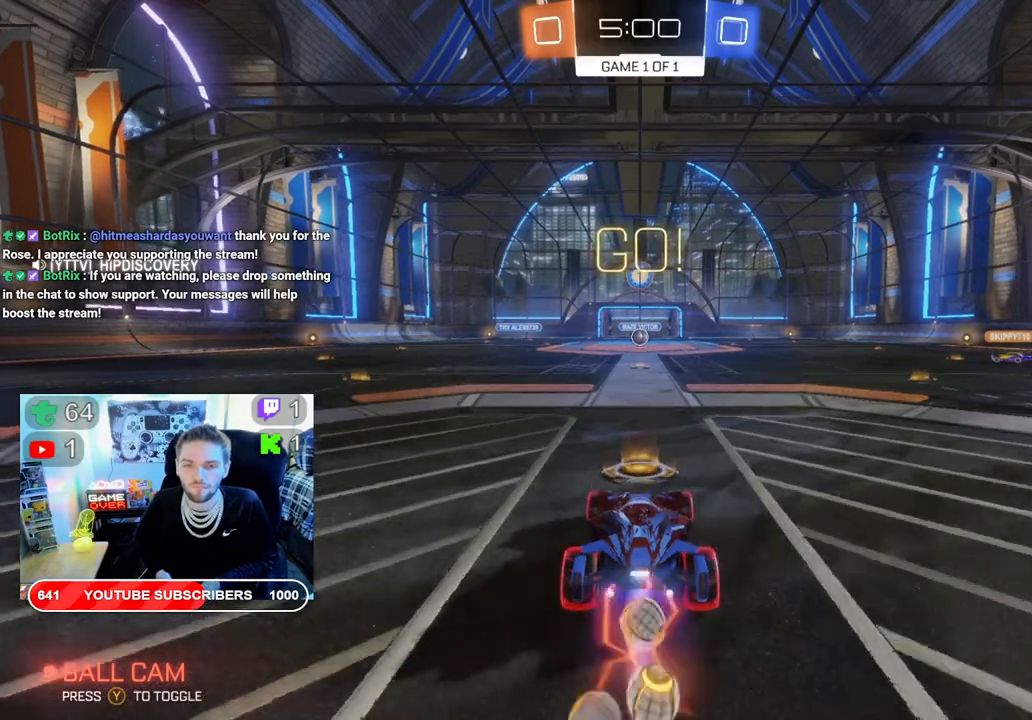
{"buttons": ["R2"], "left_stick": "center", "right_stick": "center", "events": [[417, "B", "up"]]}
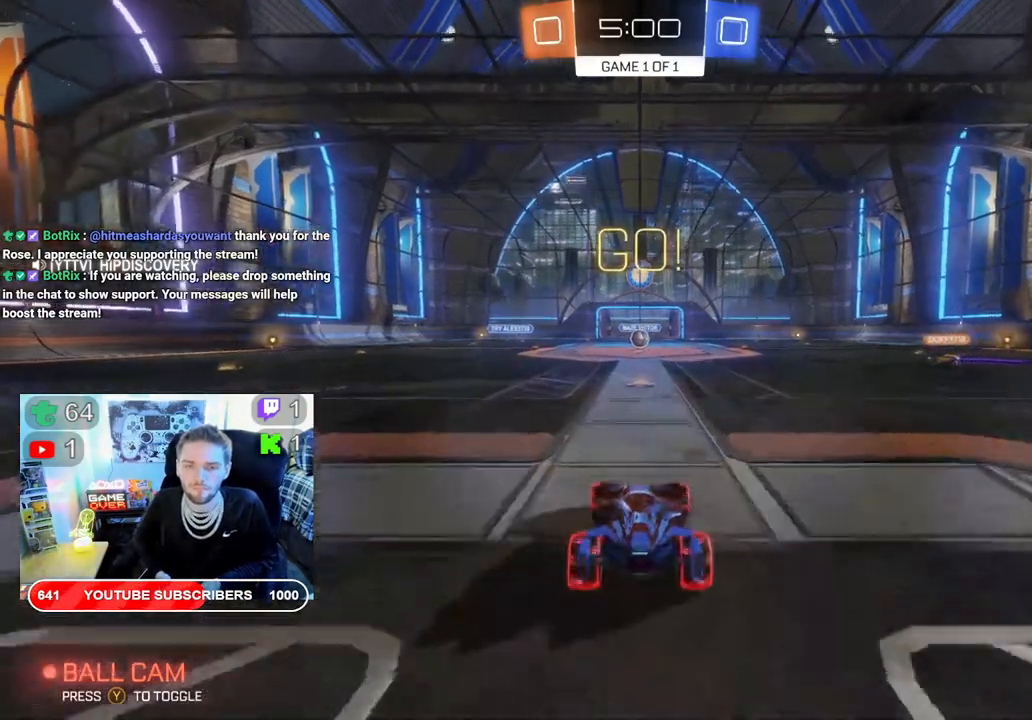
{"buttons": ["R2"], "left_stick": "center", "right_stick": "center"}
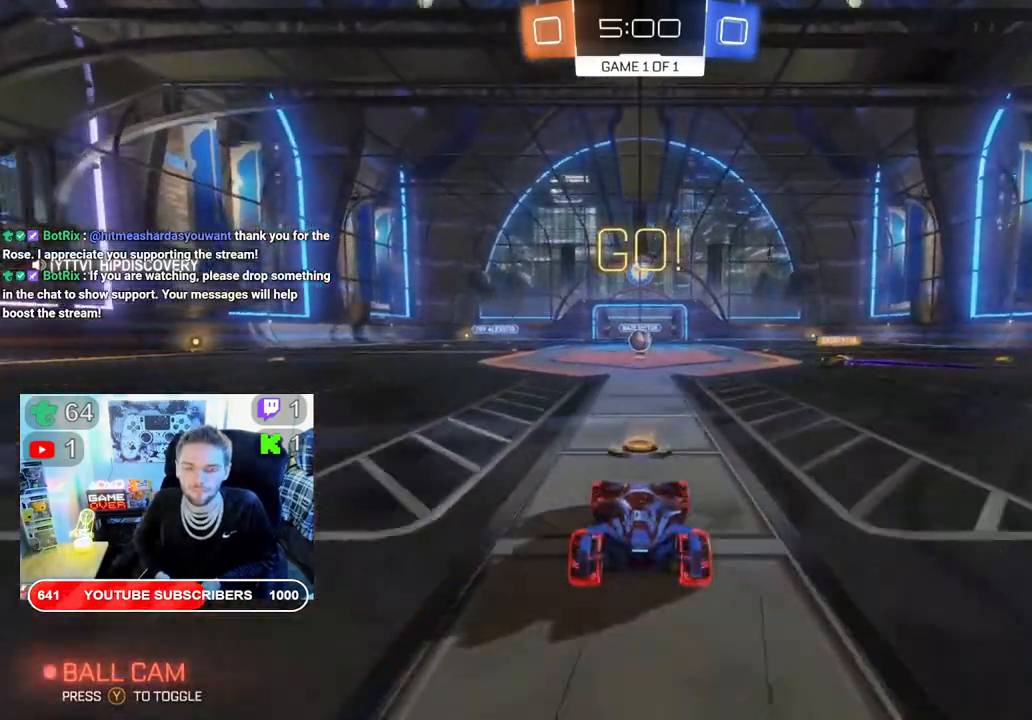
{"buttons": ["R2"], "left_stick": "center", "right_stick": "center"}
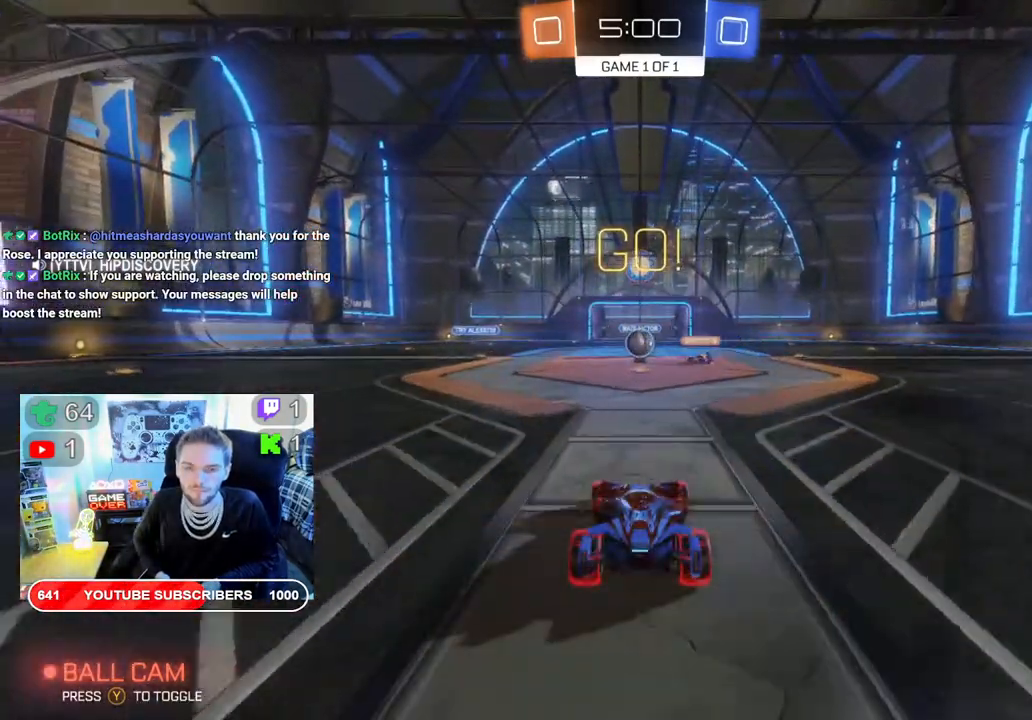
{"buttons": ["R2"], "left_stick": "center", "right_stick": "center", "events": []}
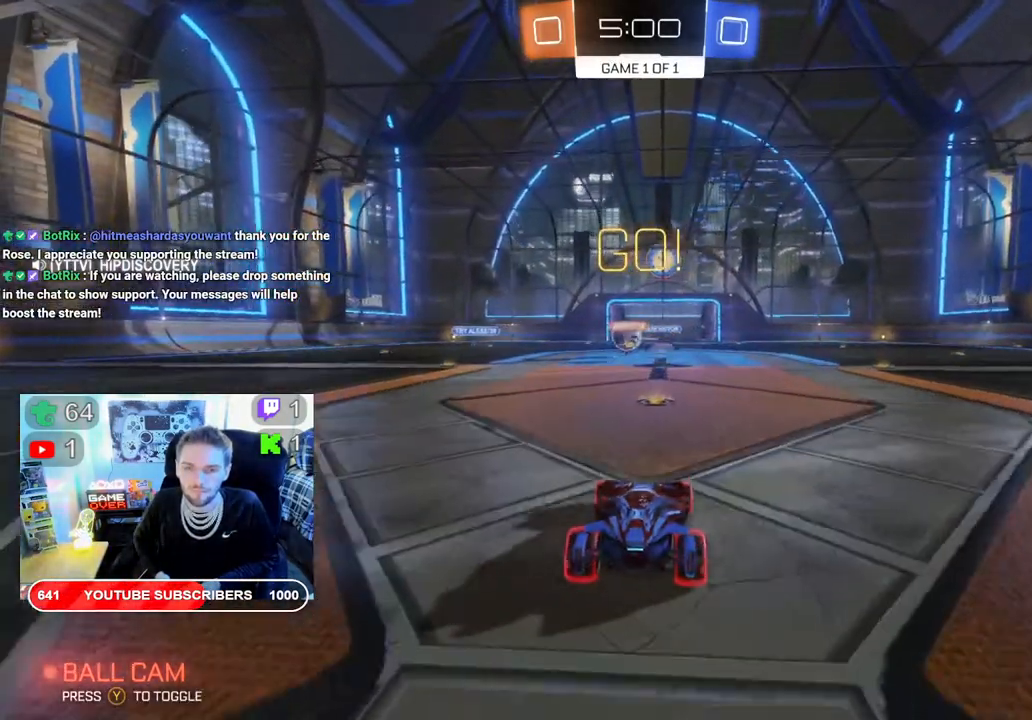
{"buttons": ["R2"], "left_stick": "left", "right_stick": "center", "events": [[183, "left_stick", "left"]]}
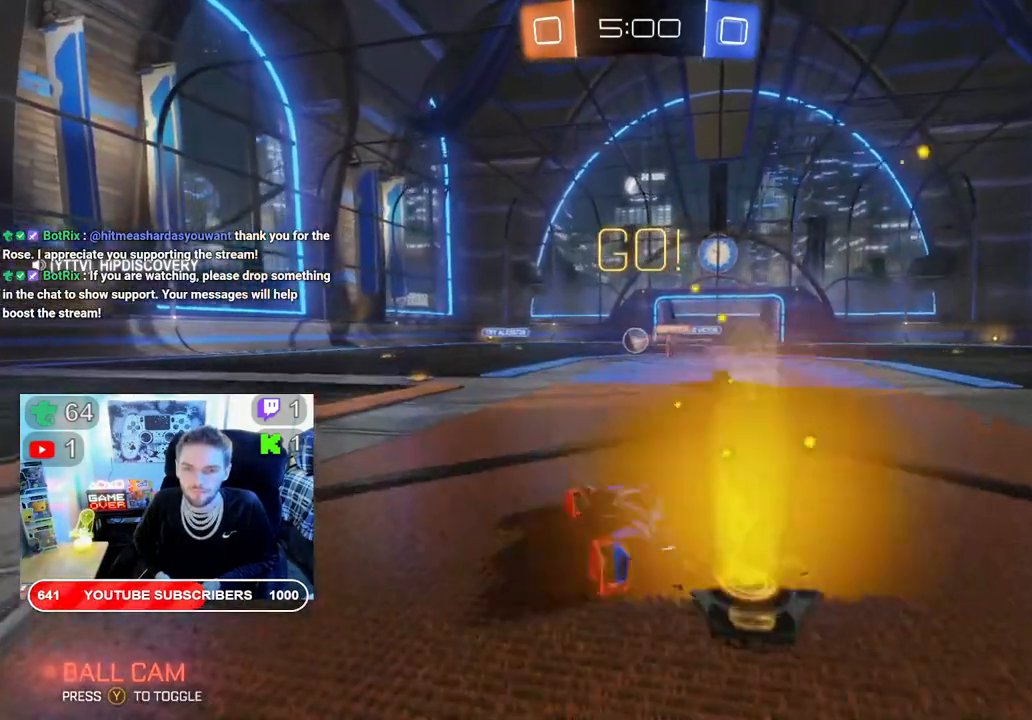
{"buttons": ["R2"], "left_stick": "right", "right_stick": "center", "events": [[150, "left_stick", "center"], [367, "left_stick", "right"]]}
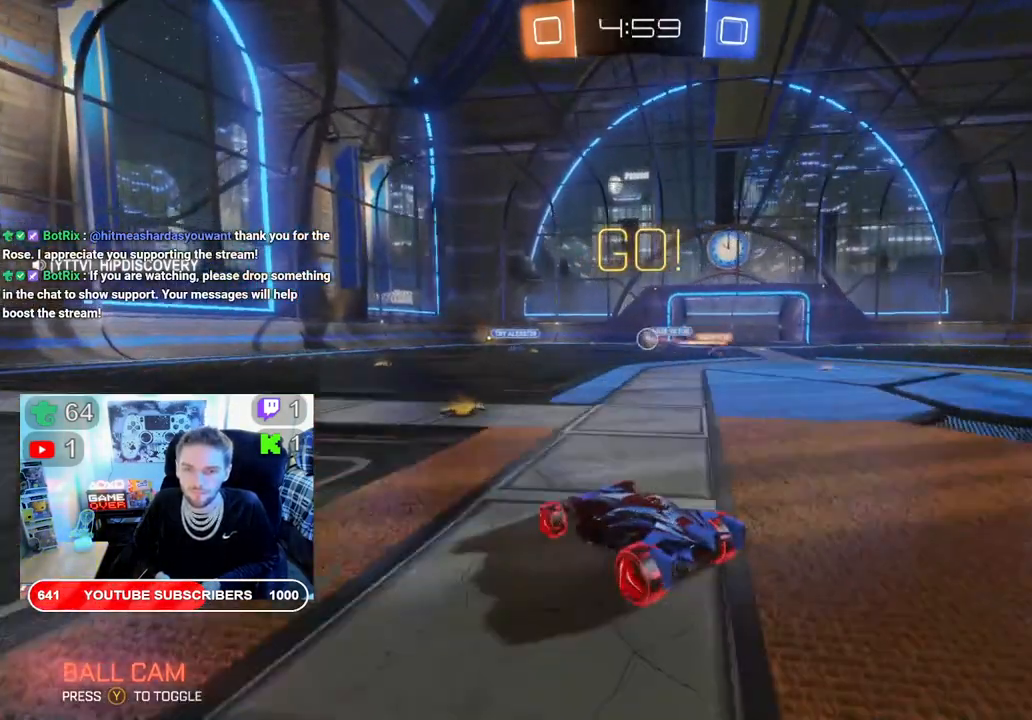
{"buttons": ["R2"], "left_stick": "down-left", "right_stick": "center", "events": [[167, "left_stick", "center"], [317, "left_stick", "left"], [483, "left_stick", "down-left"]]}
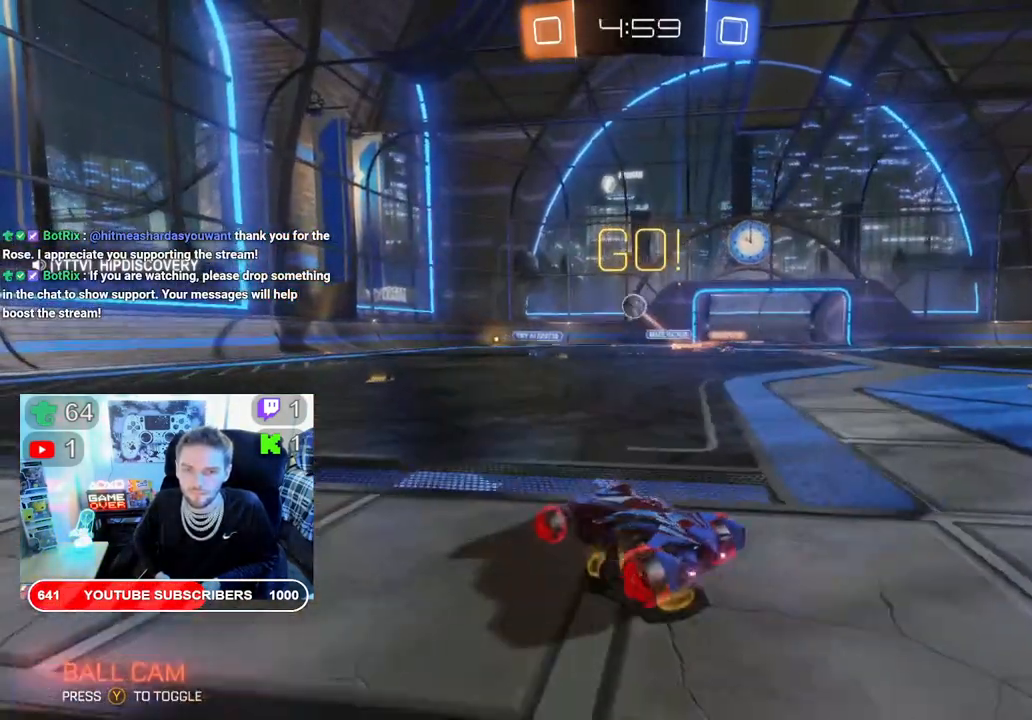
{"buttons": ["Y", "R2"], "left_stick": "left", "right_stick": "center", "events": [[483, "Y", "down"], [500, "left_stick", "left"]]}
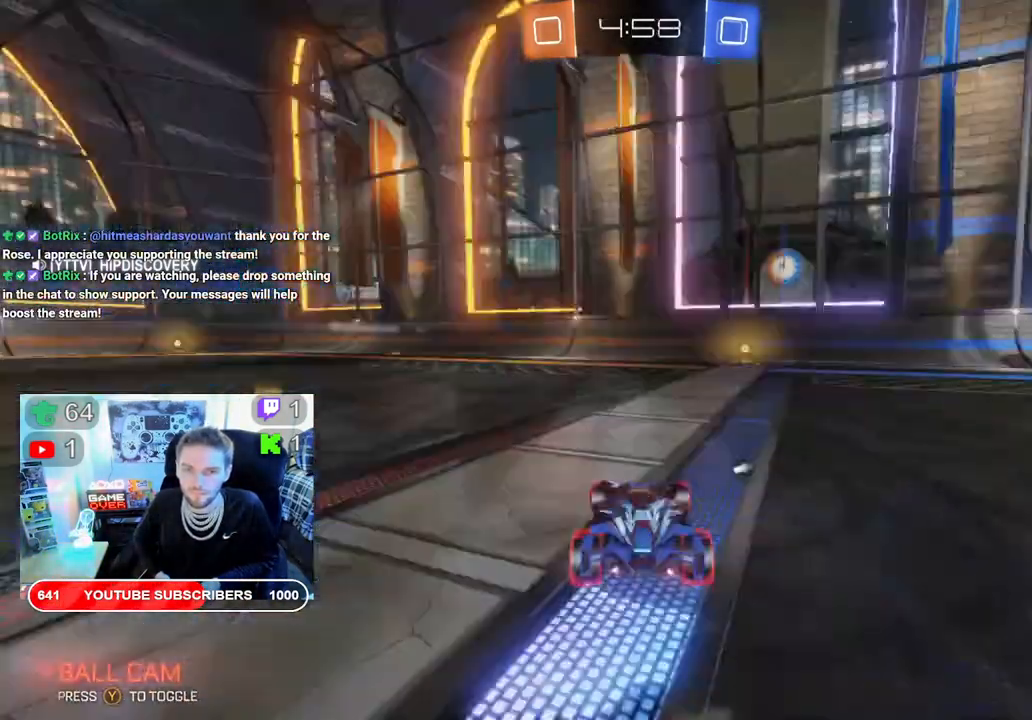
{"buttons": ["B", "R2"], "left_stick": "right", "right_stick": "center", "events": [[100, "Y", "up"], [100, "left_stick", "center"], [217, "left_stick", "right"], [283, "B", "down"]]}
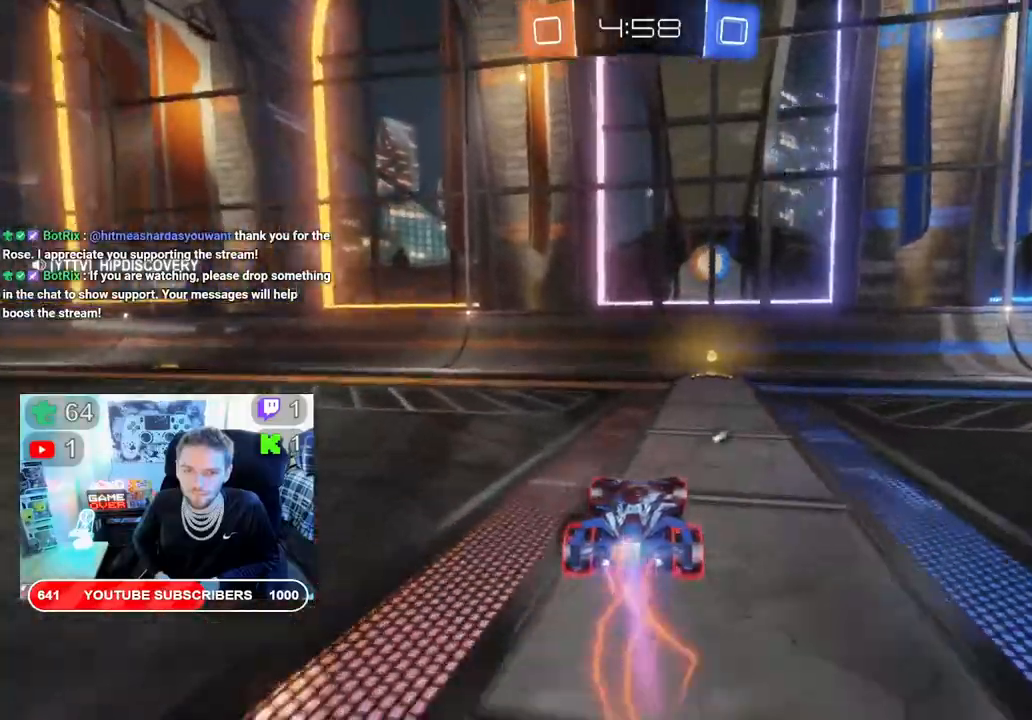
{"buttons": ["R2"], "left_stick": "left", "right_stick": "center", "events": [[217, "B", "up"], [250, "Y", "down"], [450, "Y", "up"], [500, "left_stick", "left"]]}
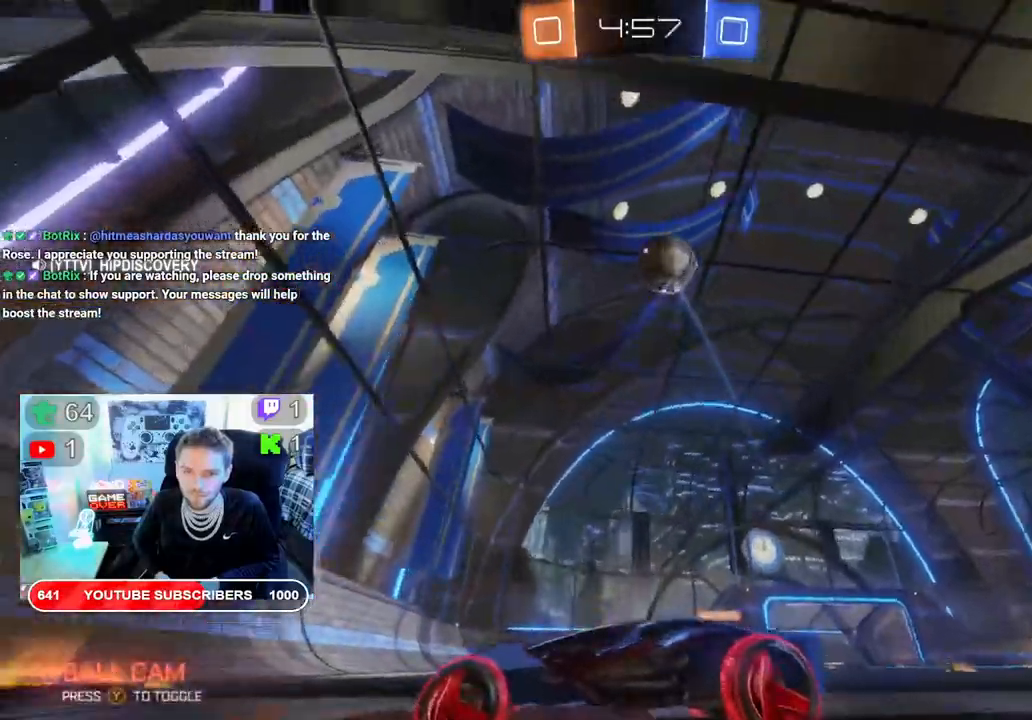
{"buttons": ["R2"], "left_stick": "down-left", "right_stick": "center", "events": [[100, "left_stick", "down-left"]]}
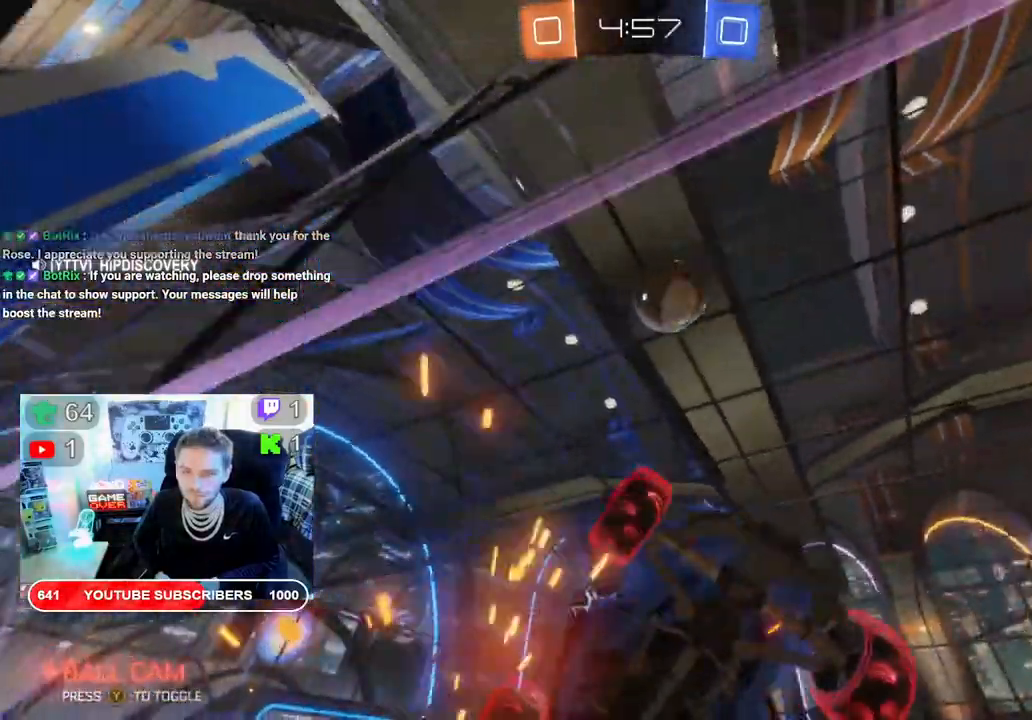
{"buttons": ["R2"], "left_stick": "right", "right_stick": "center", "events": [[500, "left_stick", "right"]]}
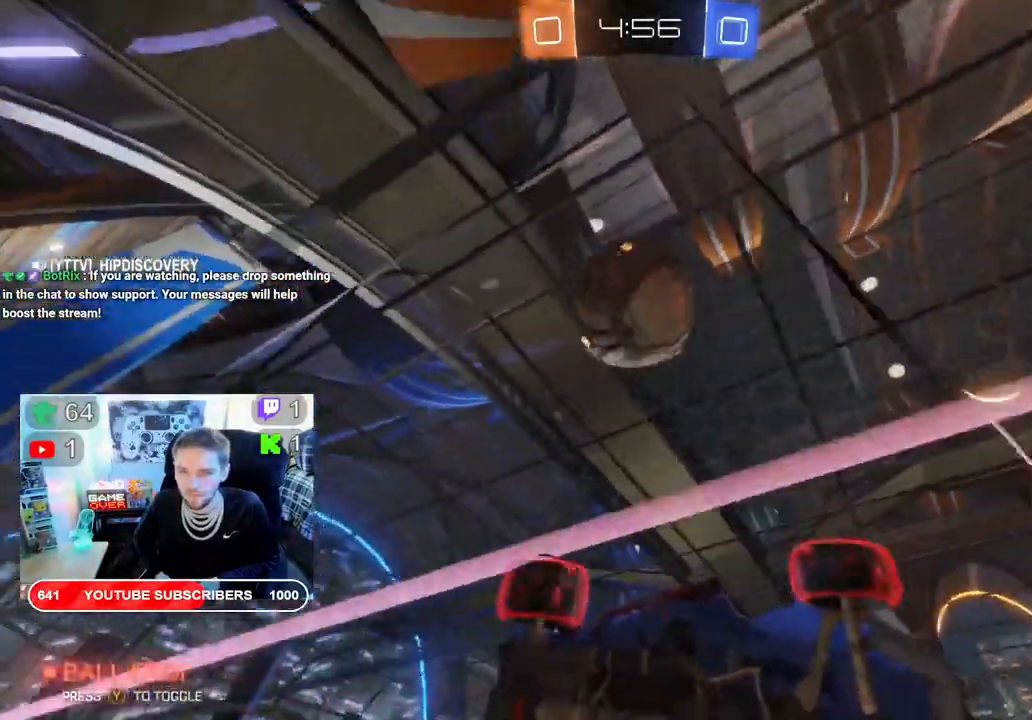
{"buttons": ["R2"], "left_stick": "down-left", "right_stick": "center", "events": [[250, "left_stick", "down-left"]]}
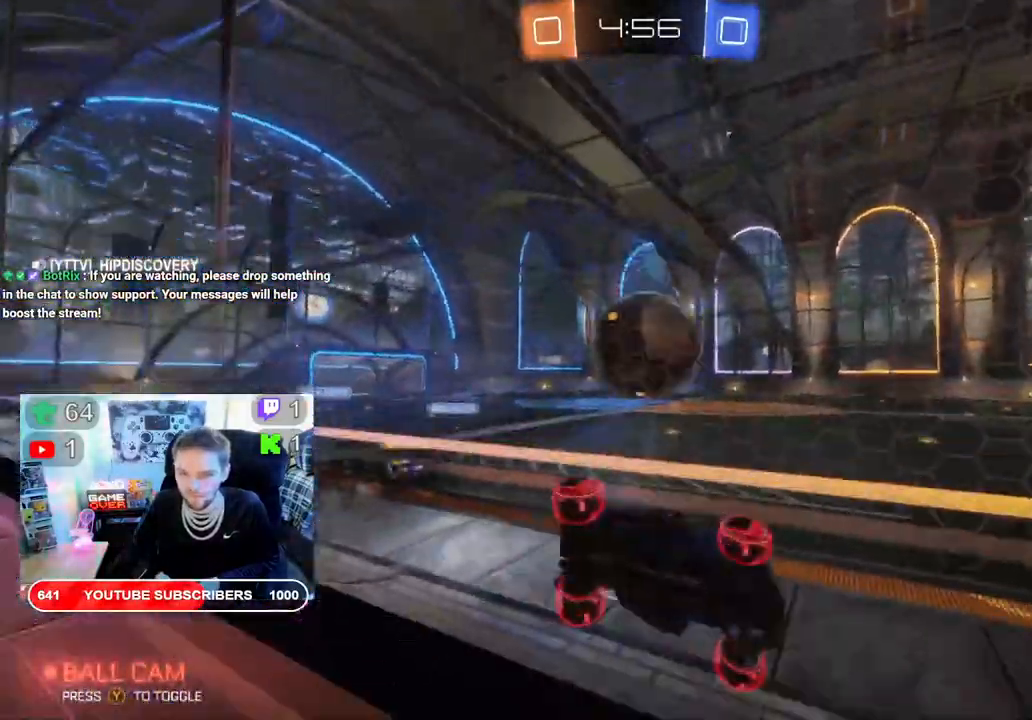
{"buttons": ["B", "R2"], "left_stick": "center", "right_stick": "center", "events": [[167, "left_stick", "right"], [367, "left_stick", "center"], [500, "B", "down"]]}
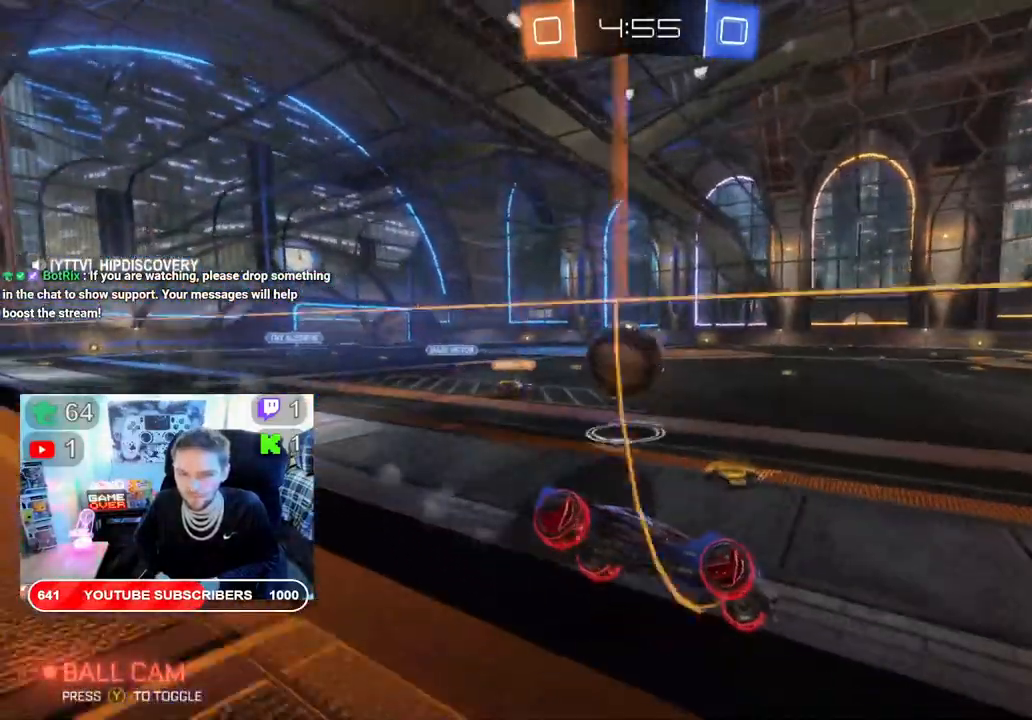
{"buttons": ["R2"], "left_stick": "center", "right_stick": "center", "events": [[150, "B", "up"]]}
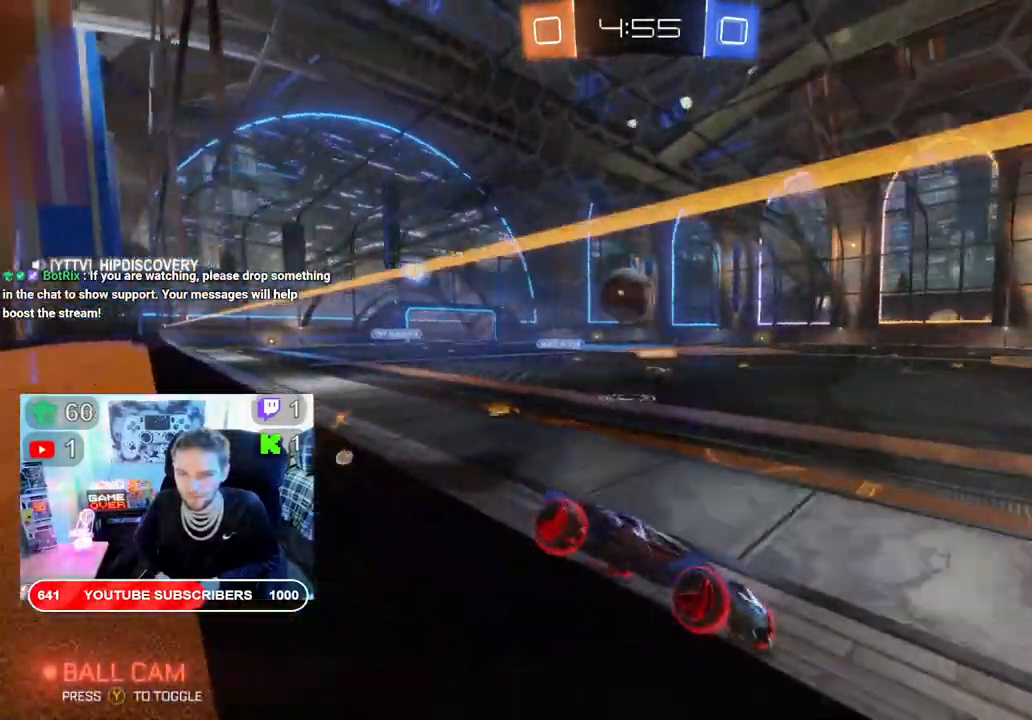
{"buttons": ["X", "R2"], "left_stick": "down-left", "right_stick": "center", "events": [[200, "left_stick", "left"], [283, "X", "down"], [383, "left_stick", "down-left"]]}
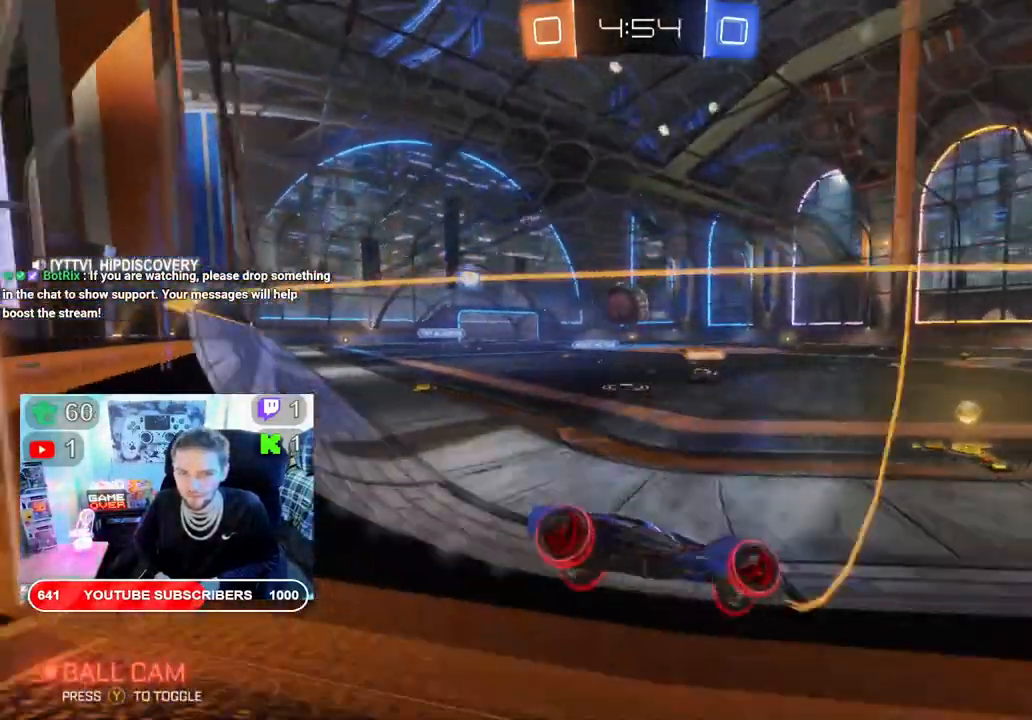
{"buttons": ["R2"], "left_stick": "center", "right_stick": "center", "events": [[383, "X", "up"], [500, "left_stick", "center"]]}
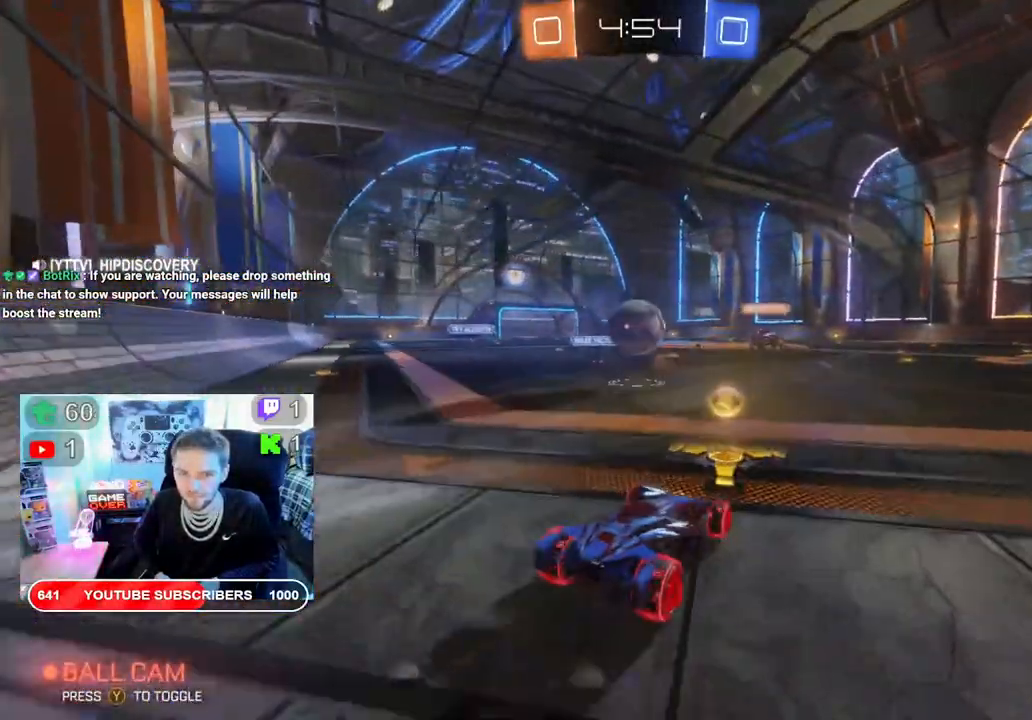
{"buttons": ["A", "R2"], "left_stick": "center", "right_stick": "center"}
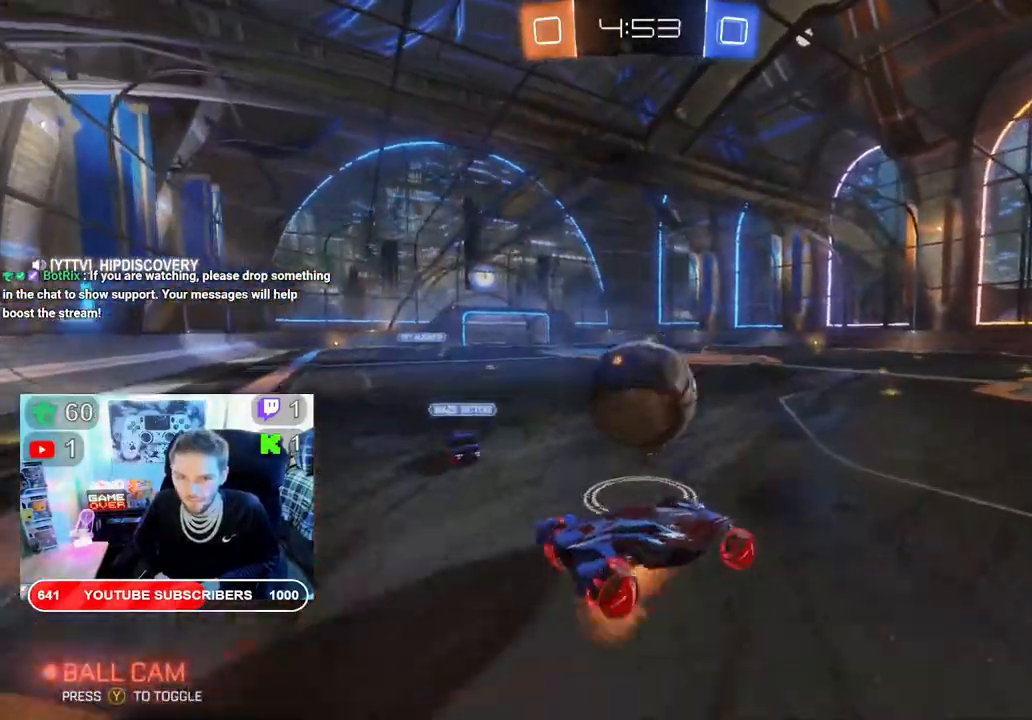
{"buttons": ["R2"], "left_stick": "center", "right_stick": "center", "events": [[33, "left_stick", "left"], [150, "left_stick", "up-left"], [217, "A", "up"], [500, "left_stick", "center"]]}
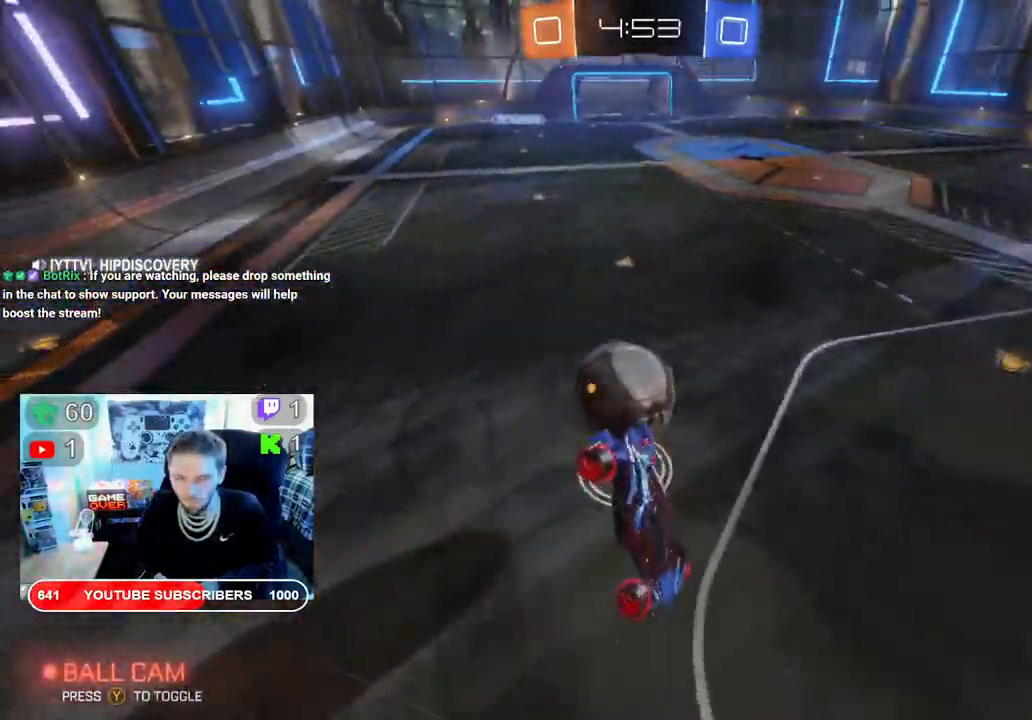
{"buttons": ["L2", "R2"], "left_stick": "down-left", "right_stick": "center", "events": [[17, "left_stick", "up-left"], [50, "left_stick", "down-left"], [483, "L2", "down"]]}
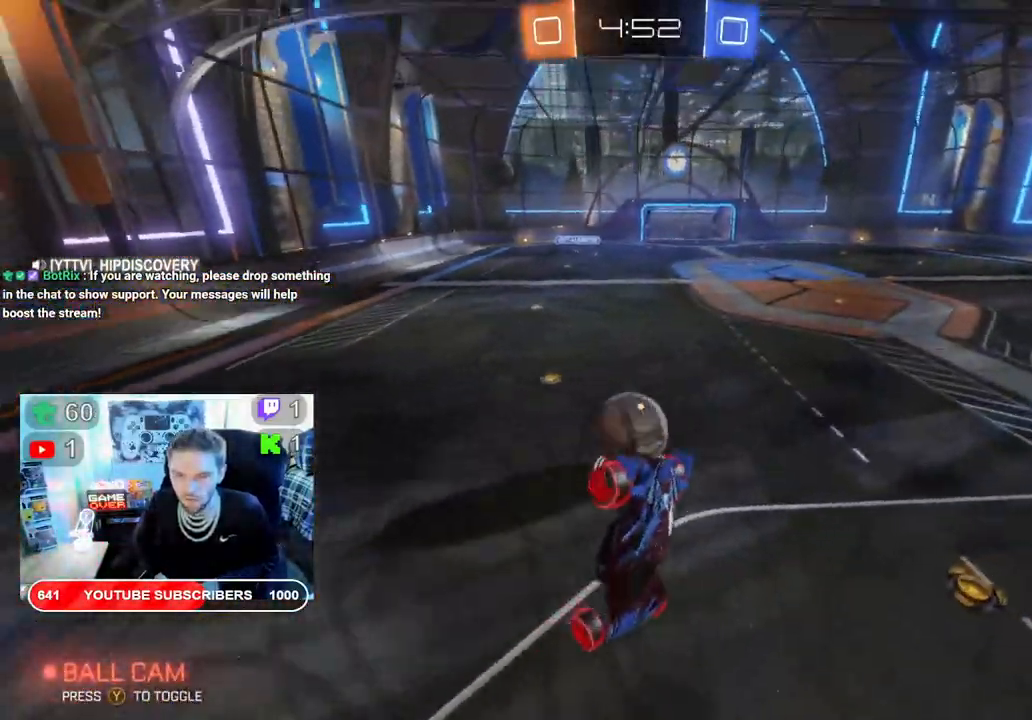
{"buttons": ["B", "R2"], "left_stick": "center", "right_stick": "center", "events": [[267, "L2", "up"], [350, "left_stick", "center"], [483, "B", "down"]]}
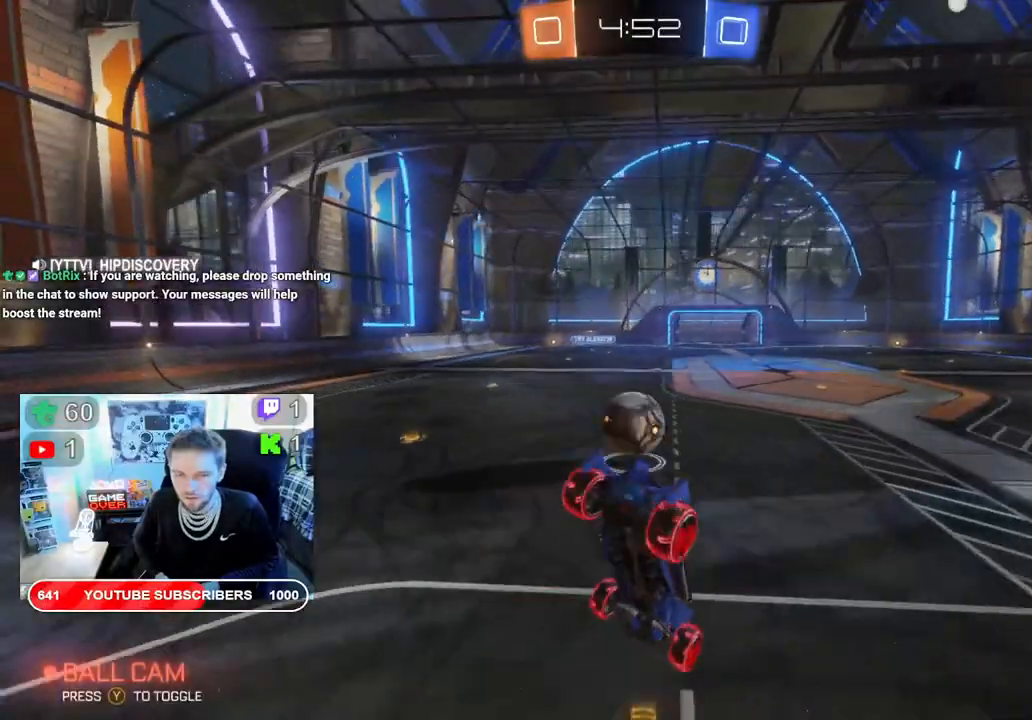
{"buttons": ["B", "R2"], "left_stick": "right", "right_stick": "center", "events": [[83, "left_stick", "down"], [217, "left_stick", "down-right"], [317, "left_stick", "right"]]}
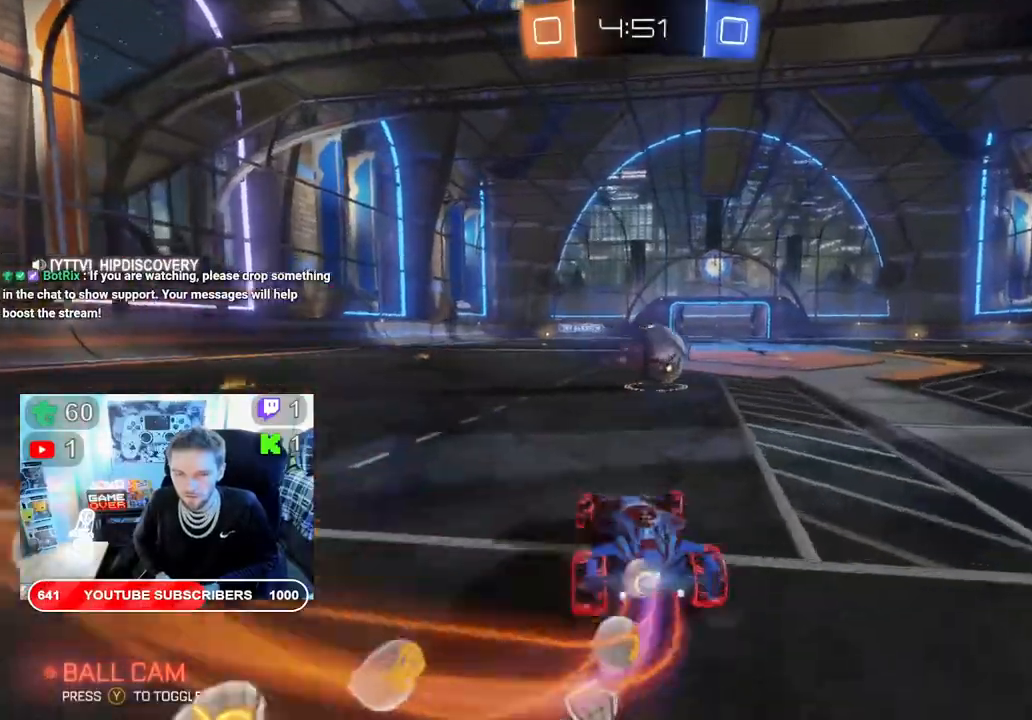
{"buttons": ["B", "R2"], "left_stick": "right", "right_stick": "center"}
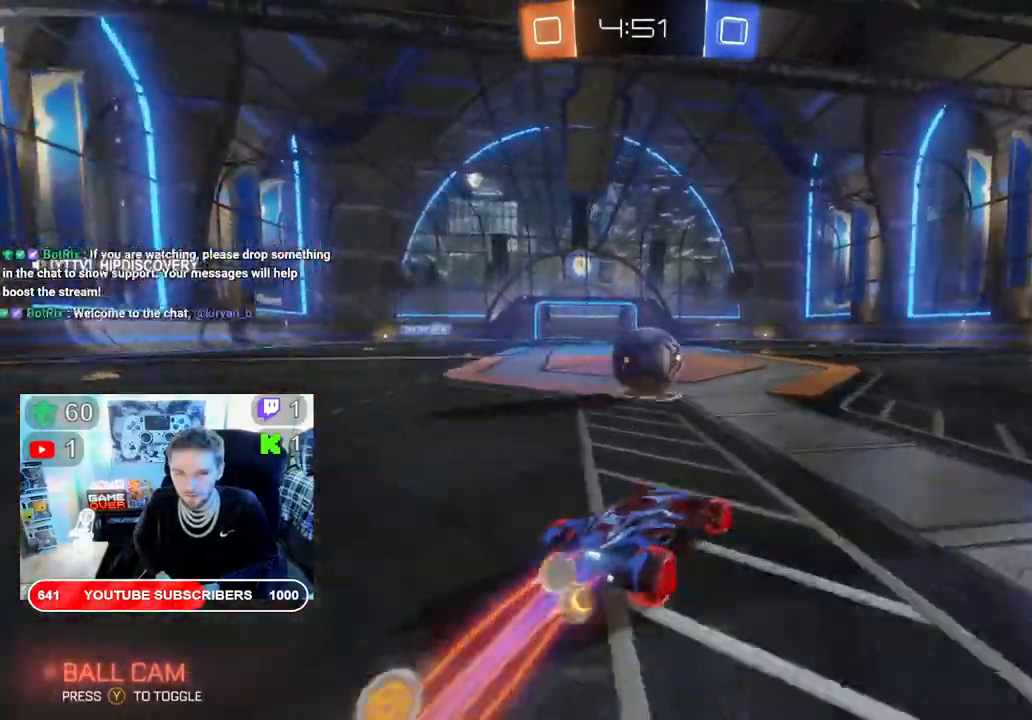
{"buttons": ["R2"], "left_stick": "center", "right_stick": "center", "events": [[17, "left_stick", "center"], [300, "B", "up"], [300, "left_stick", "left"], [417, "left_stick", "center"]]}
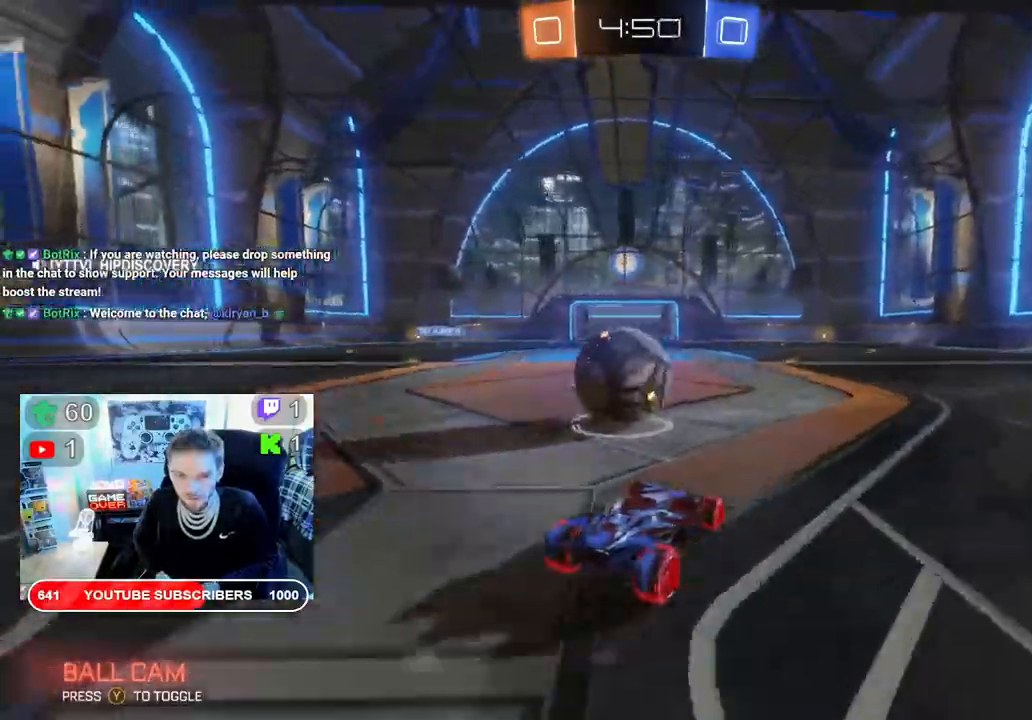
{"buttons": ["B", "R2"], "left_stick": "left", "right_stick": "center", "events": [[117, "B", "down"], [200, "left_stick", "left"]]}
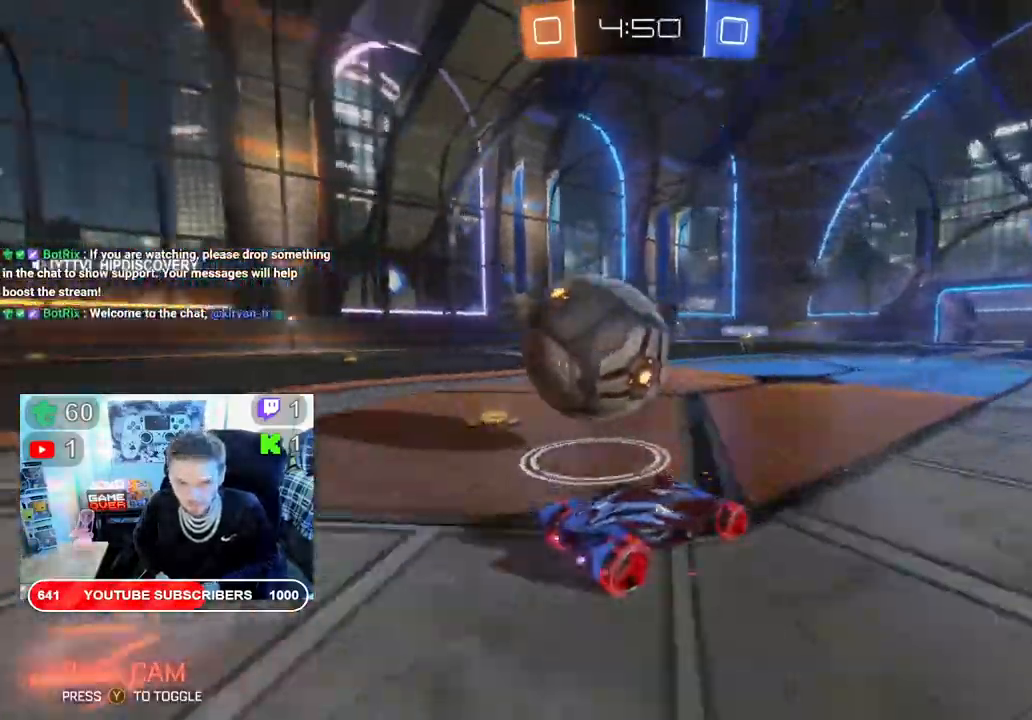
{"buttons": [], "left_stick": "down-left", "right_stick": "center", "events": [[33, "B", "up"], [100, "R2", "up"], [100, "left_stick", "down-left"]]}
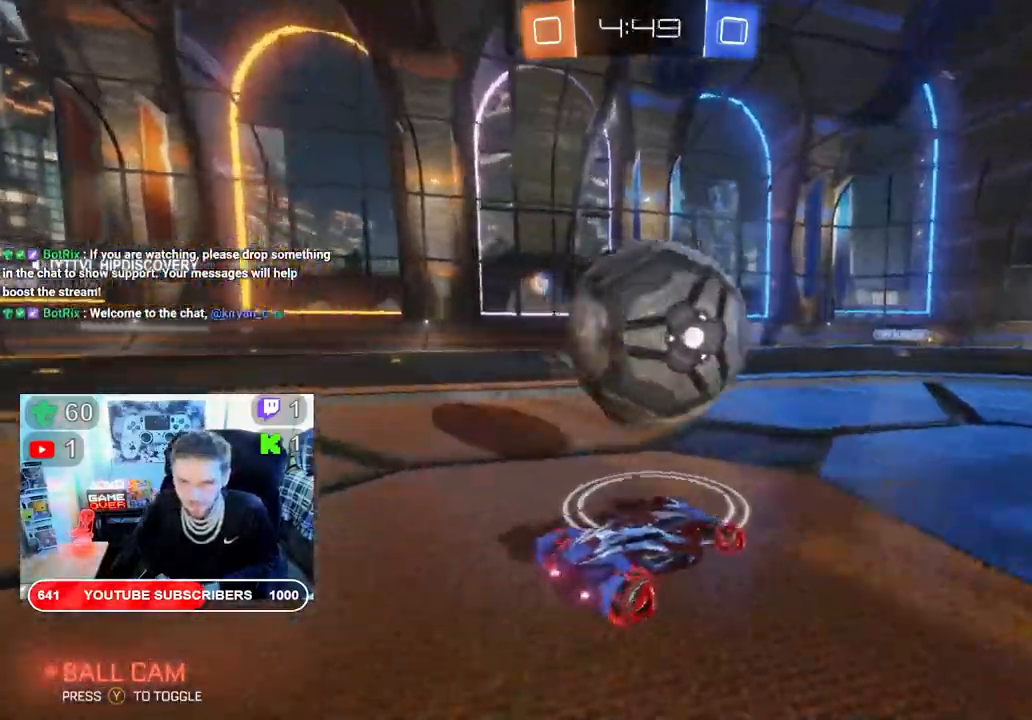
{"buttons": ["R2"], "left_stick": "right", "right_stick": "center", "events": [[50, "left_stick", "right"], [100, "R2", "down"], [233, "B", "down"], [450, "B", "up"]]}
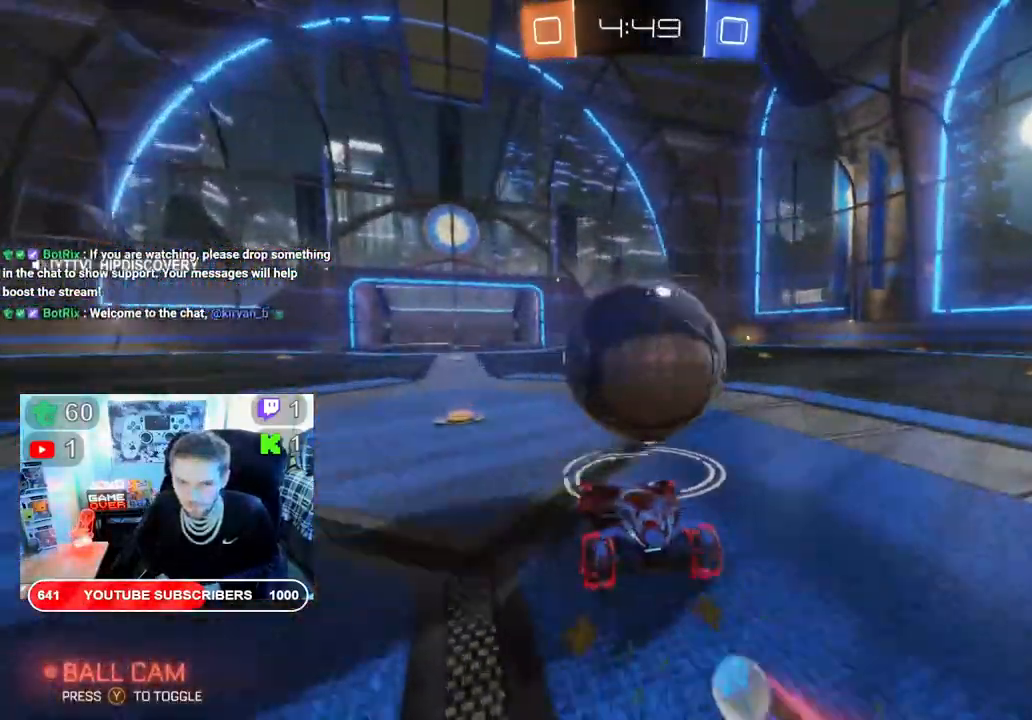
{"buttons": ["B", "R2"], "left_stick": "down-left", "right_stick": "center", "events": [[100, "left_stick", "center"], [233, "B", "down"], [233, "left_stick", "down-left"]]}